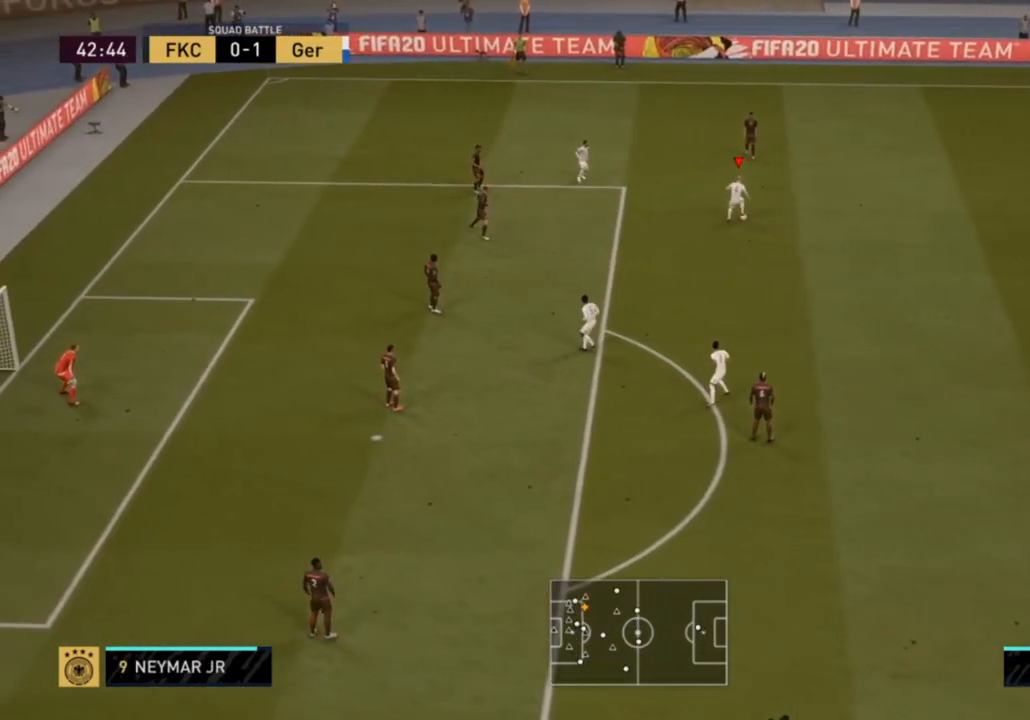
Gameplay with a controller (PlayStation layout); each line is a JSON object with the inputs held at the frame after it. "events" lists button and stick changes between this image and that frame as [ms after this image, input, new state], when the widget could be followed in between.
{"buttons": [], "left_stick": "center", "right_stick": "center", "events": []}
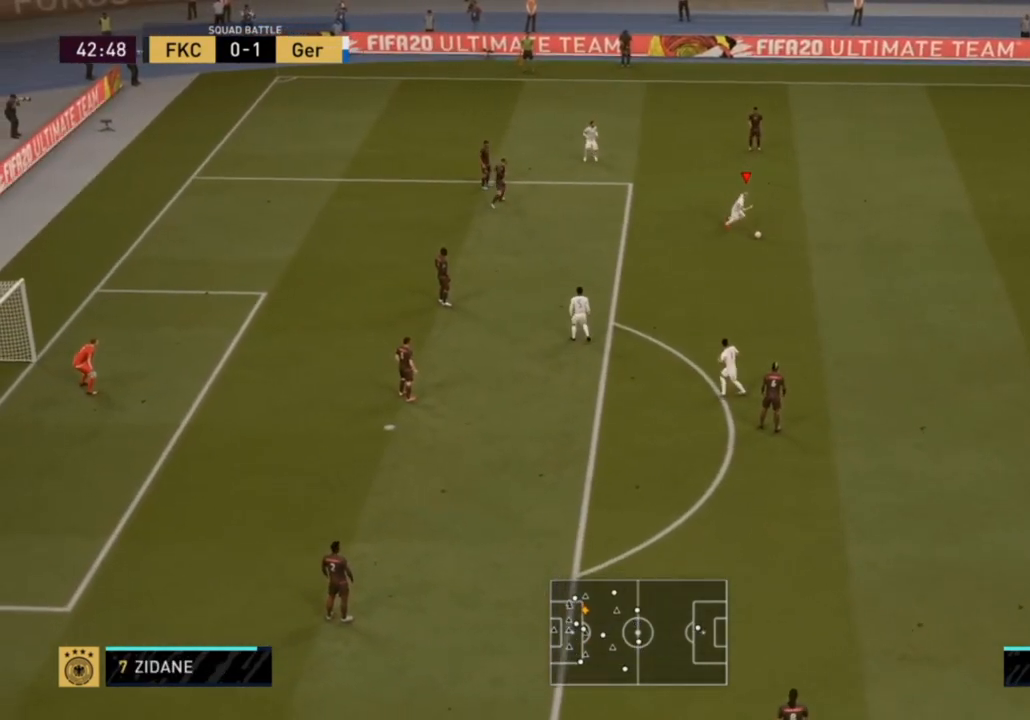
{"buttons": [], "left_stick": "down", "right_stick": "center", "events": [[50, "left_stick", "down-right"], [433, "left_stick", "down"]]}
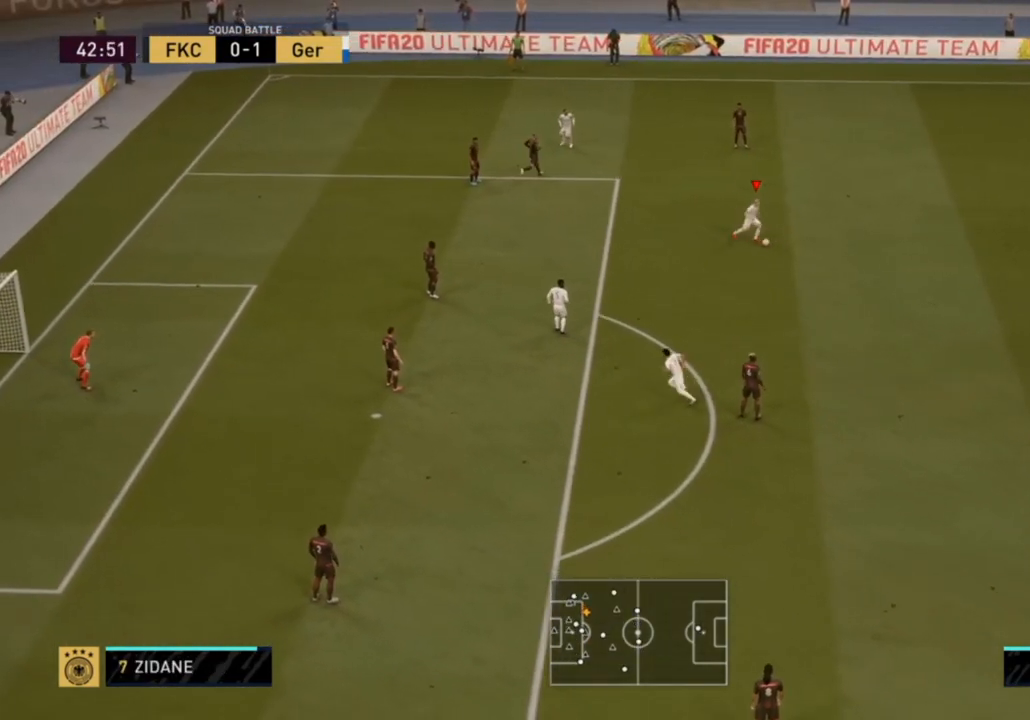
{"buttons": [], "left_stick": "down-left", "right_stick": "center", "events": [[17, "left_stick", "down-left"]]}
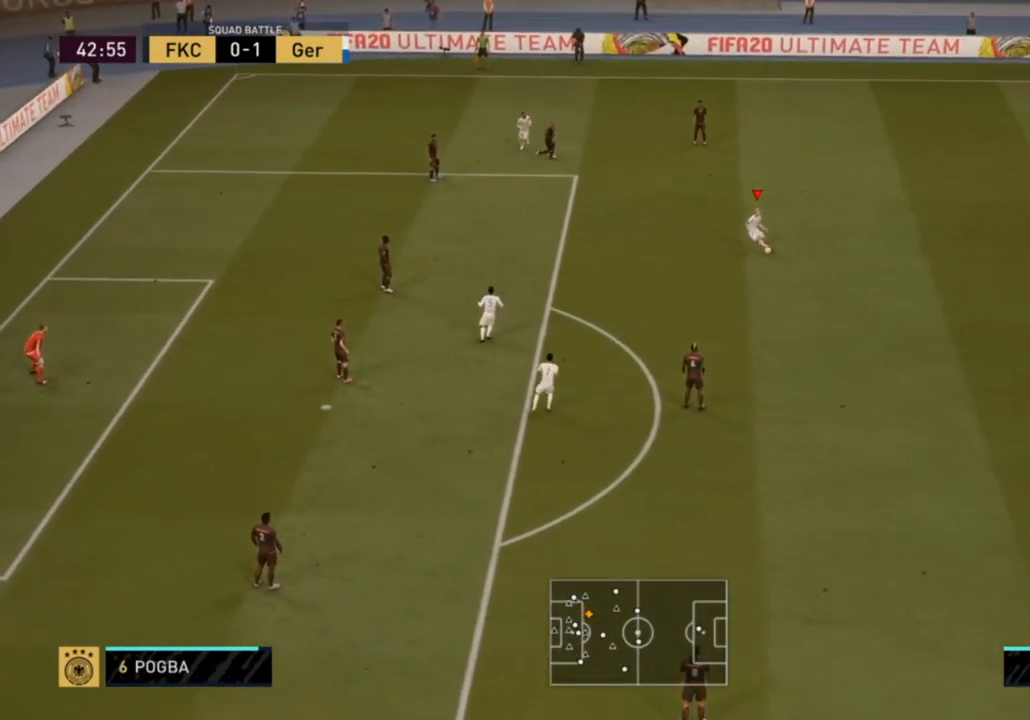
{"buttons": [], "left_stick": "down-left", "right_stick": "center", "events": []}
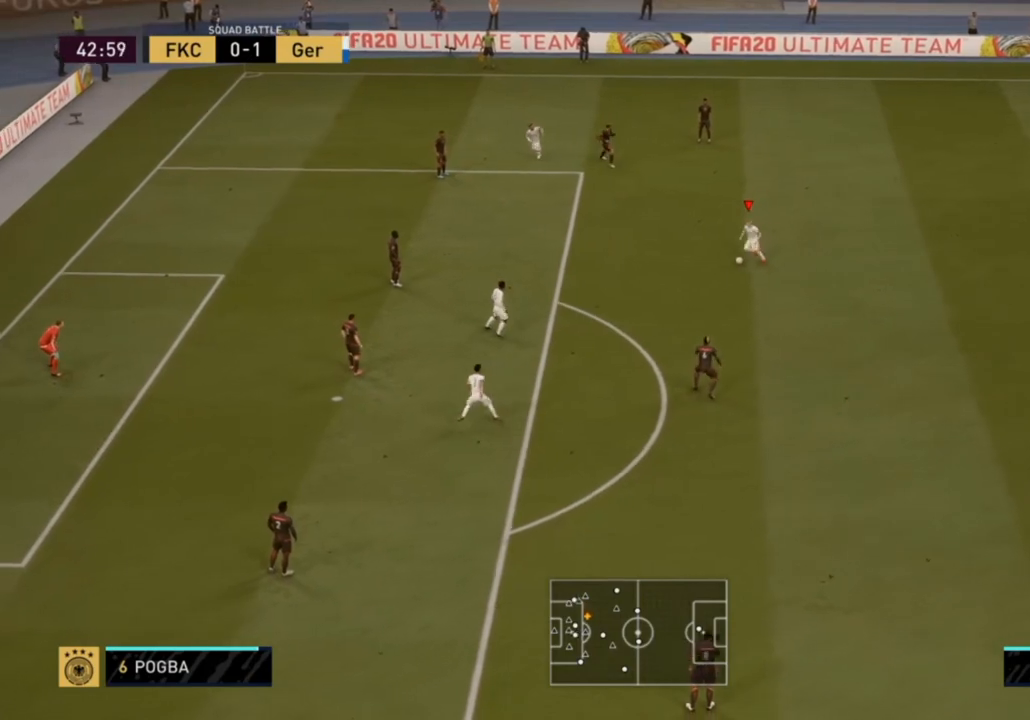
{"buttons": ["L2"], "left_stick": "down-left", "right_stick": "up-right", "events": [[483, "L2", "down"], [483, "right_stick", "up-right"]]}
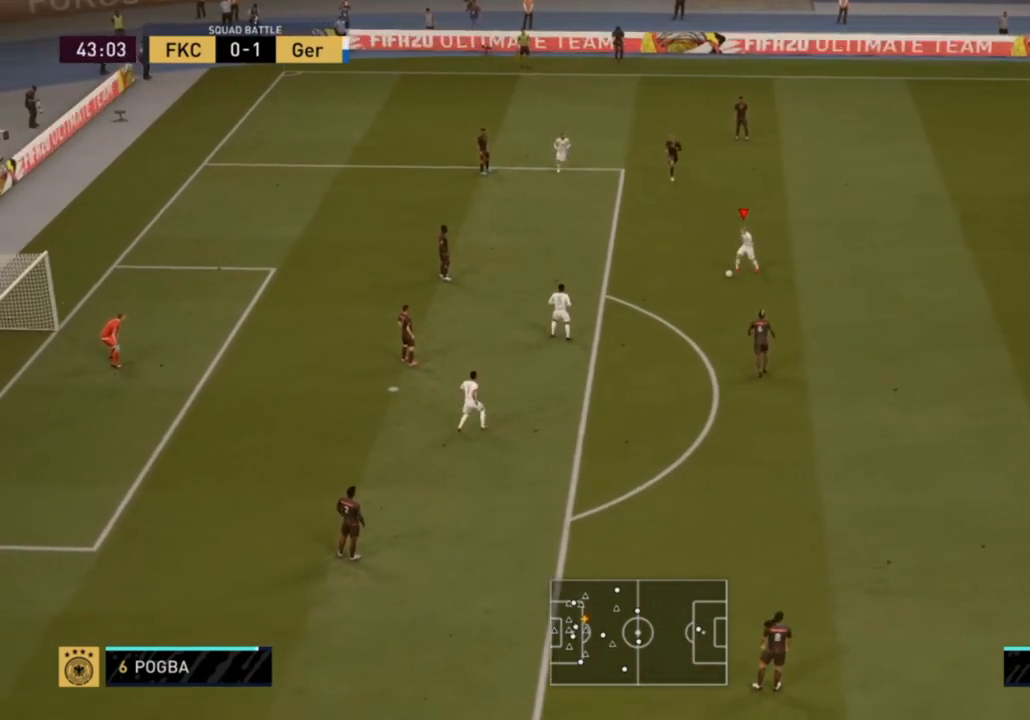
{"buttons": ["L2"], "left_stick": "center", "right_stick": "center", "events": [[83, "left_stick", "center"], [117, "right_stick", "center"], [200, "right_stick", "up-left"], [317, "right_stick", "center"]]}
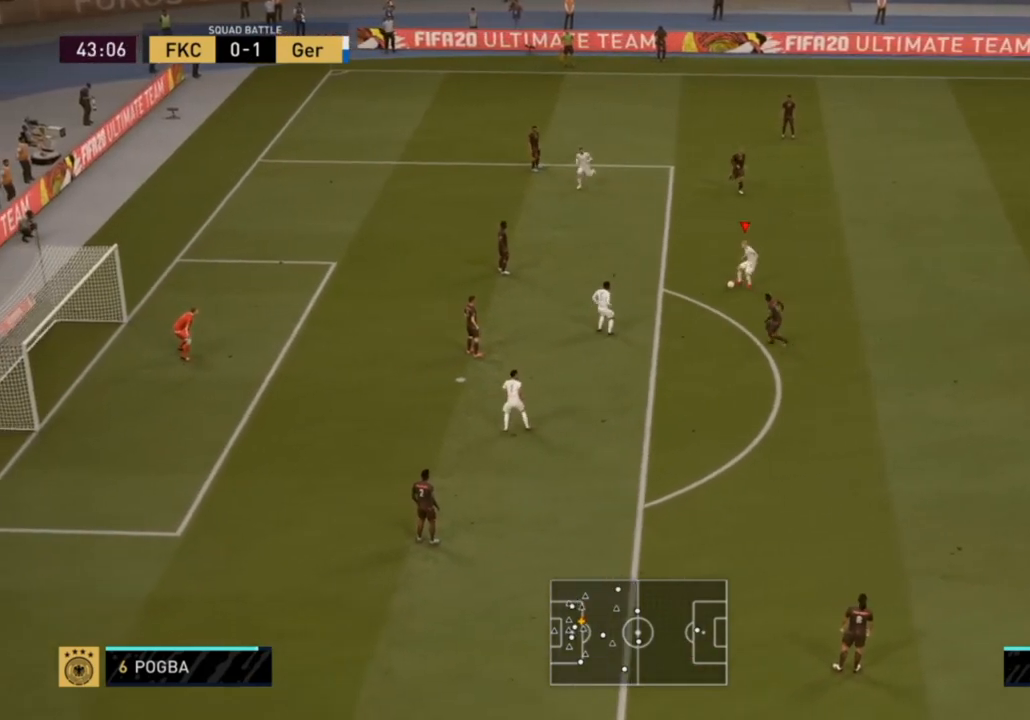
{"buttons": [], "left_stick": "center", "right_stick": "center", "events": [[500, "L2", "up"]]}
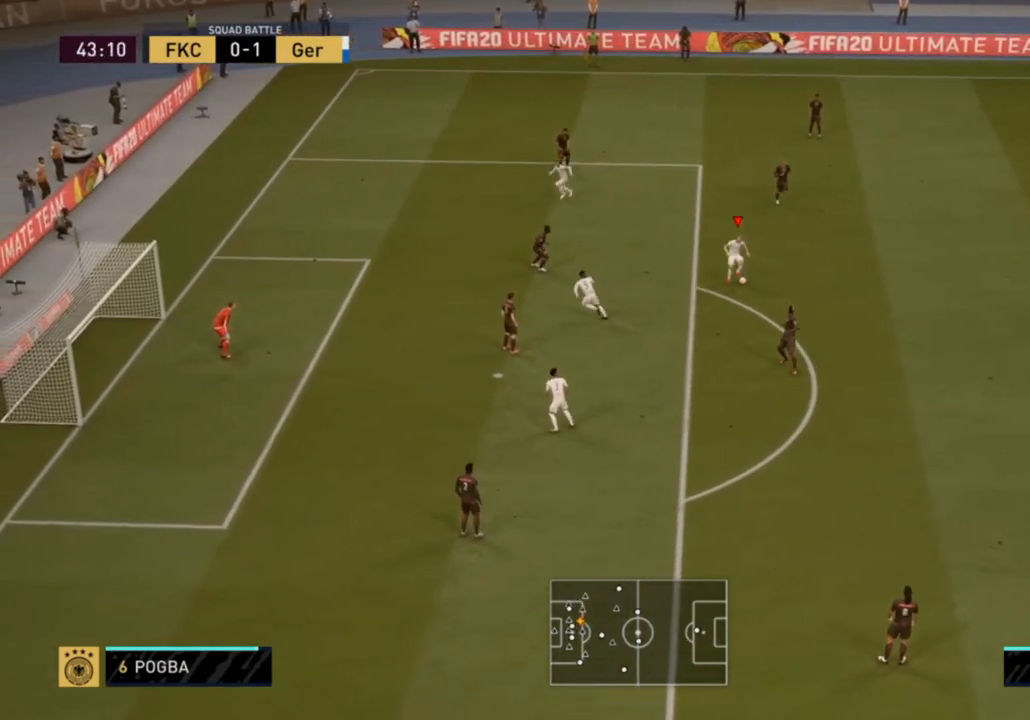
{"buttons": [], "left_stick": "up-left", "right_stick": "center", "events": [[150, "left_stick", "up-left"]]}
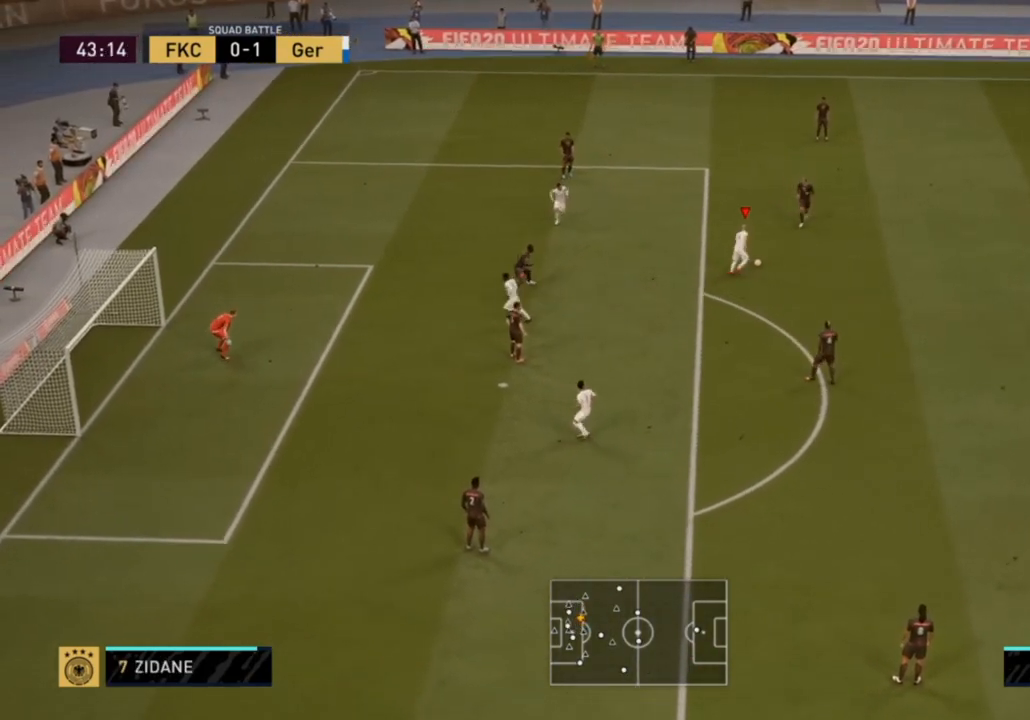
{"buttons": [], "left_stick": "up-left", "right_stick": "center", "events": []}
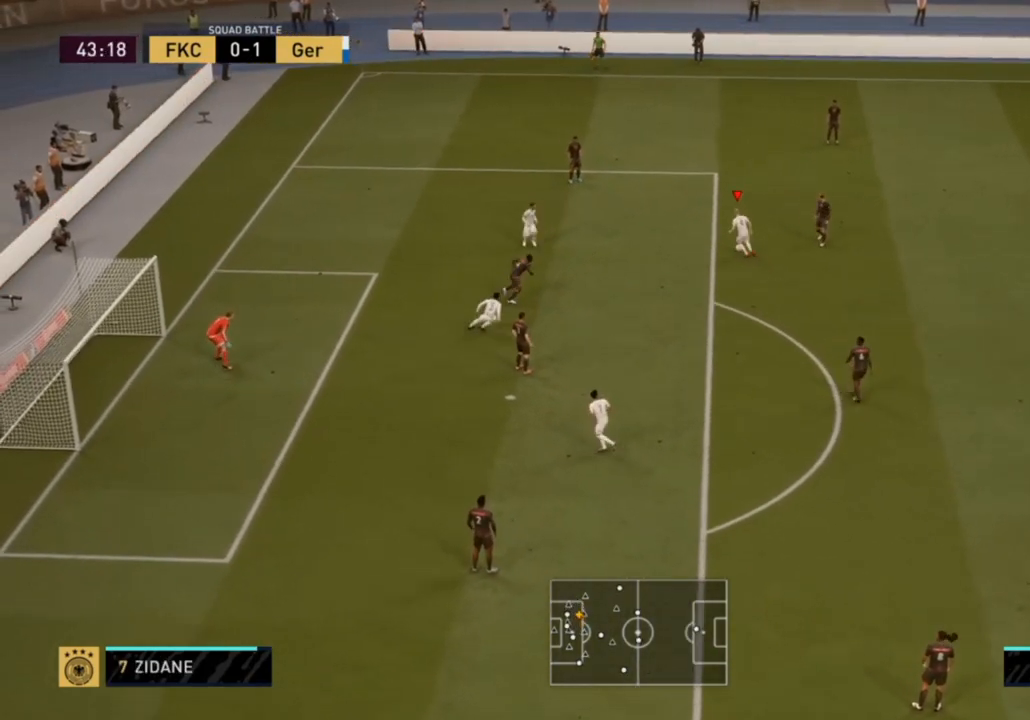
{"buttons": [], "left_stick": "center", "right_stick": "center", "events": [[83, "left_stick", "left"], [117, "CROSS", "down"], [200, "CROSS", "up"], [383, "left_stick", "center"]]}
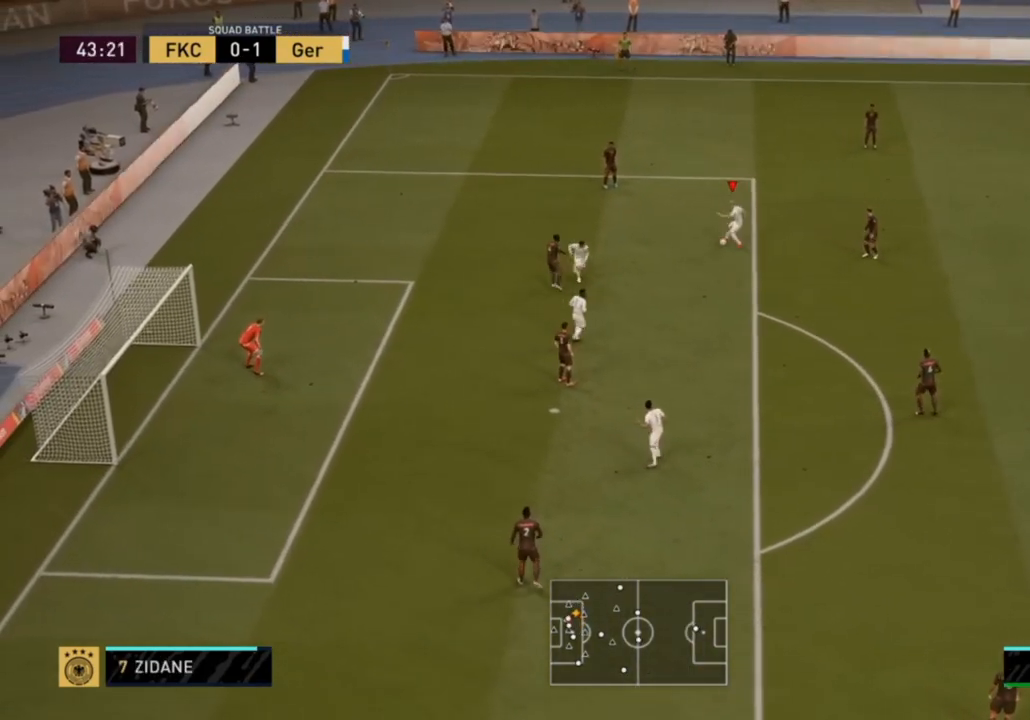
{"buttons": [], "left_stick": "right", "right_stick": "center", "events": [[67, "left_stick", "right"]]}
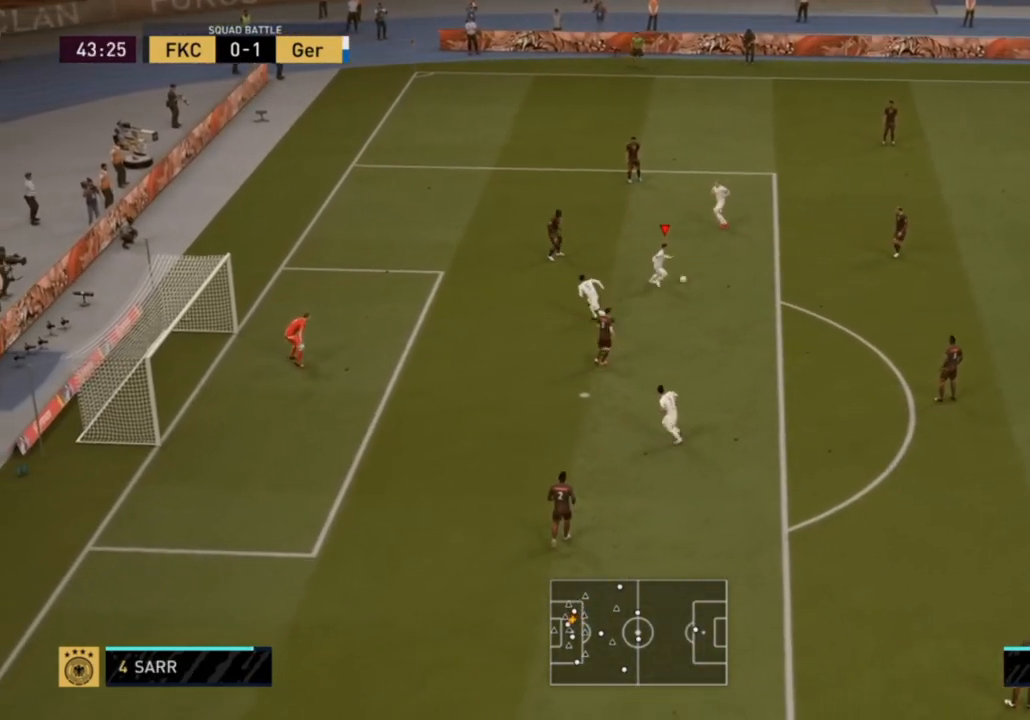
{"buttons": ["L2"], "left_stick": "center", "right_stick": "center", "events": [[133, "L2", "down"], [150, "right_stick", "left"], [200, "left_stick", "center"], [267, "right_stick", "center"], [317, "right_stick", "up"], [417, "right_stick", "center"]]}
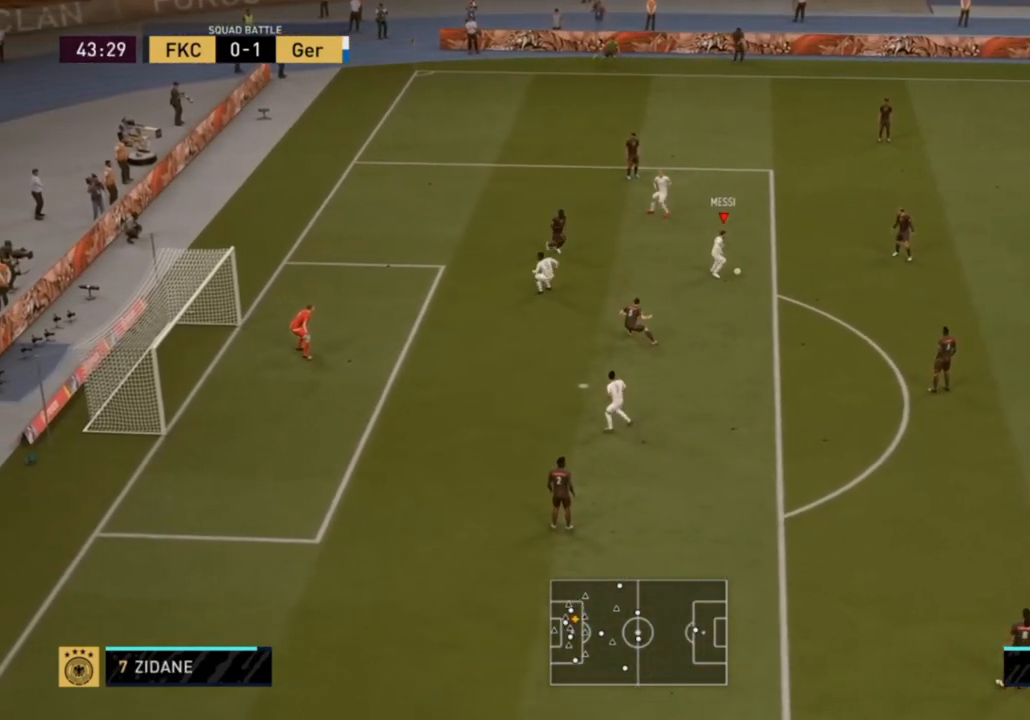
{"buttons": [], "left_stick": "center", "right_stick": "center", "events": [[433, "L2", "up"]]}
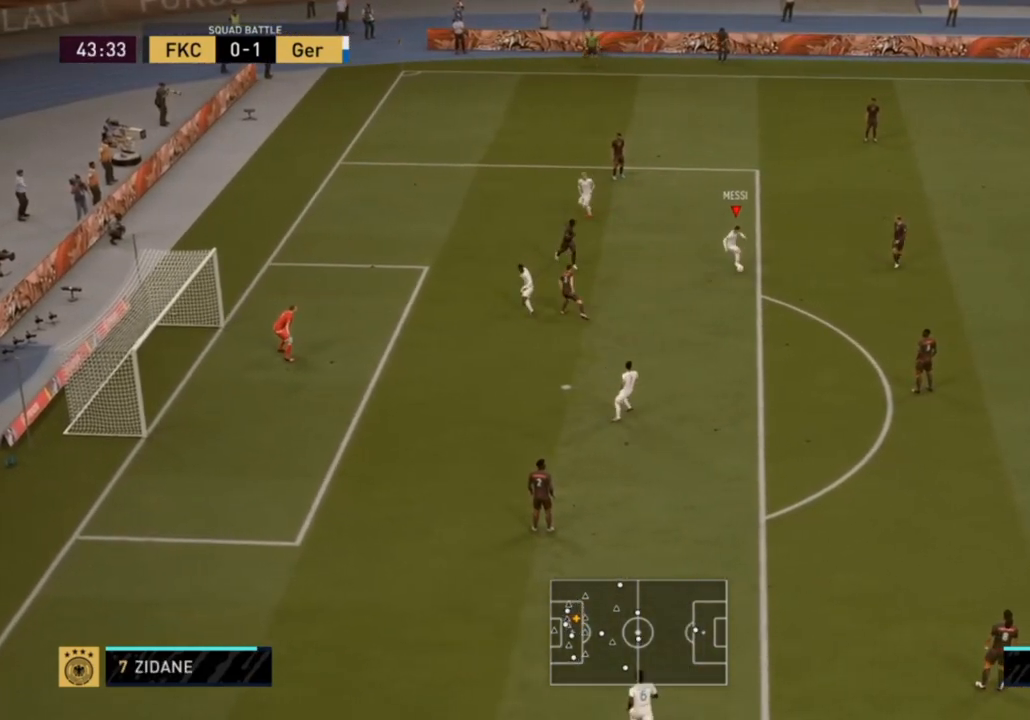
{"buttons": [], "left_stick": "up-left", "right_stick": "center", "events": [[167, "left_stick", "up-left"]]}
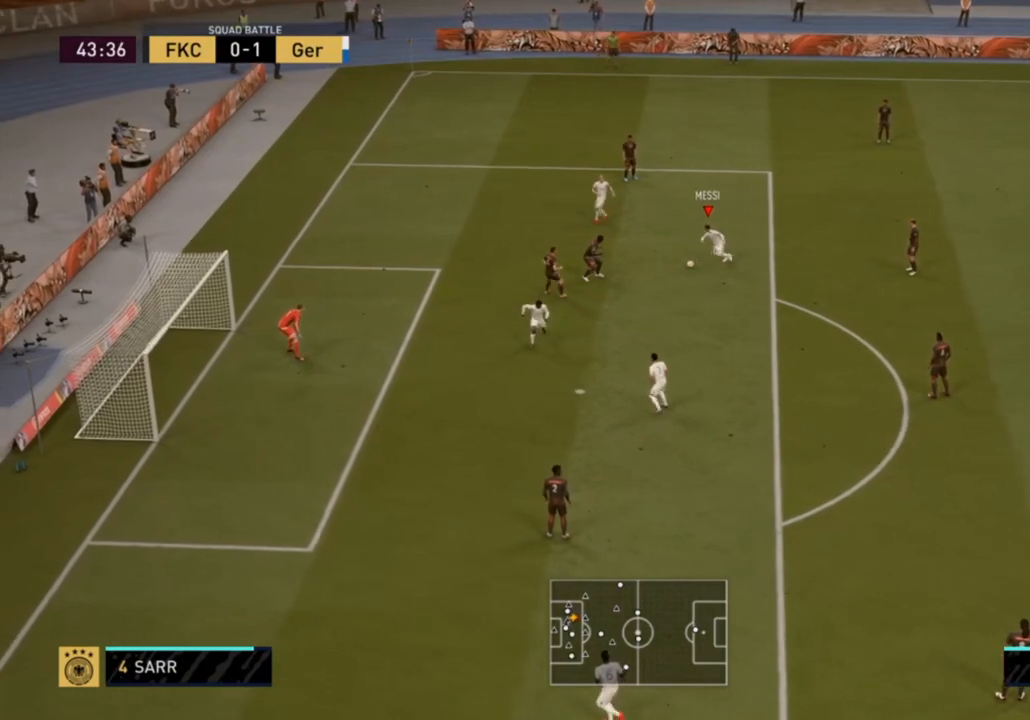
{"buttons": ["L2"], "left_stick": "center", "right_stick": "center", "events": [[283, "left_stick", "center"], [350, "L2", "down"]]}
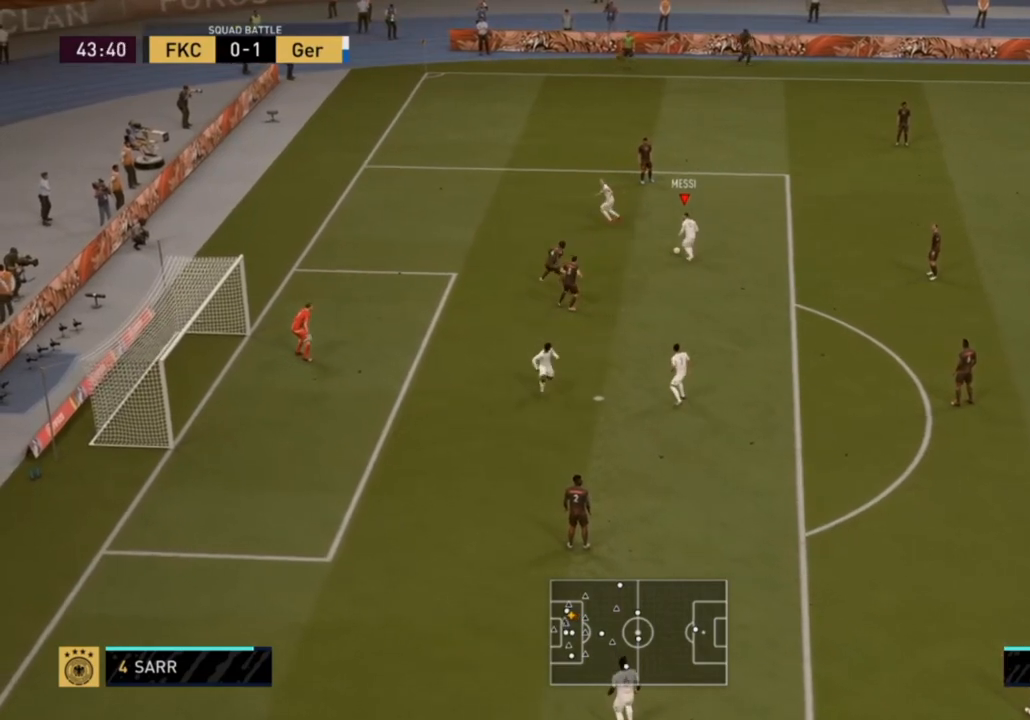
{"buttons": ["L2"], "left_stick": "center", "right_stick": "center", "events": [[33, "right_stick", "down-right"], [117, "right_stick", "center"], [300, "right_stick", "down-left"], [400, "right_stick", "center"]]}
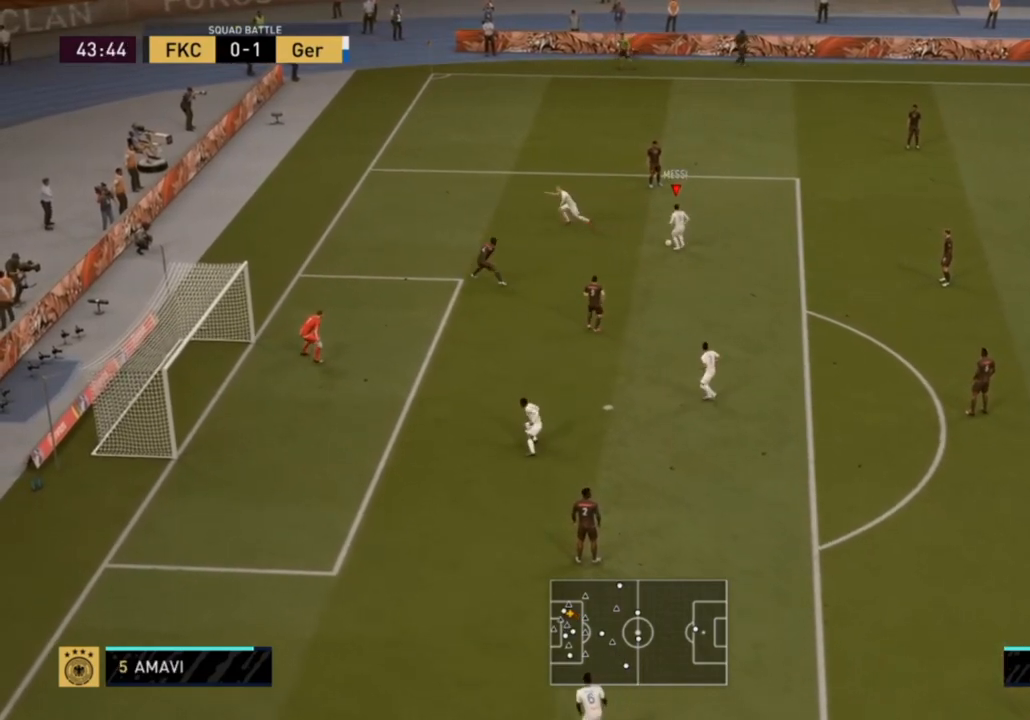
{"buttons": [], "left_stick": "center", "right_stick": "center", "events": [[350, "L2", "up"]]}
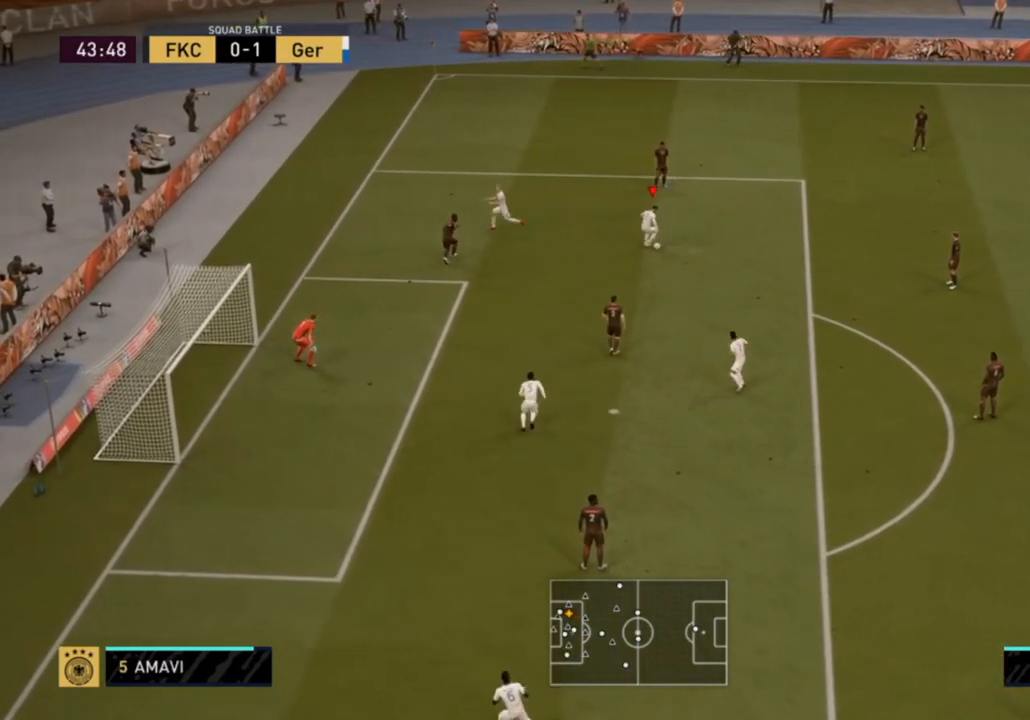
{"buttons": [], "left_stick": "down-right", "right_stick": "center", "events": [[267, "left_stick", "down-right"]]}
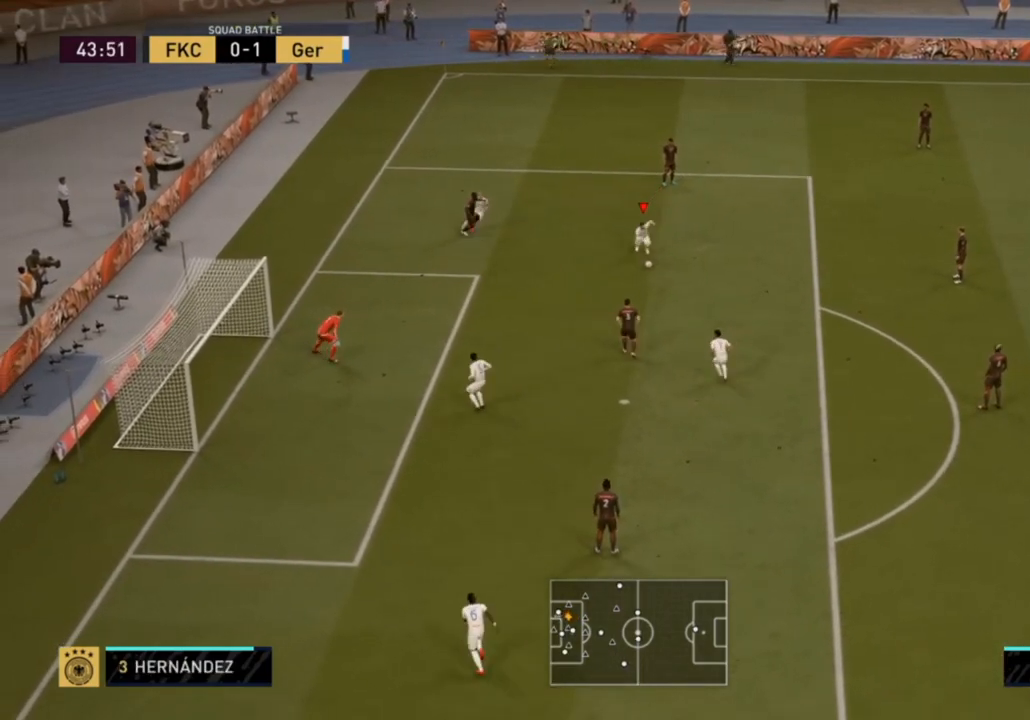
{"buttons": ["L2"], "left_stick": "center", "right_stick": "up-left", "events": [[433, "L2", "down"], [467, "left_stick", "center"], [467, "right_stick", "up-left"]]}
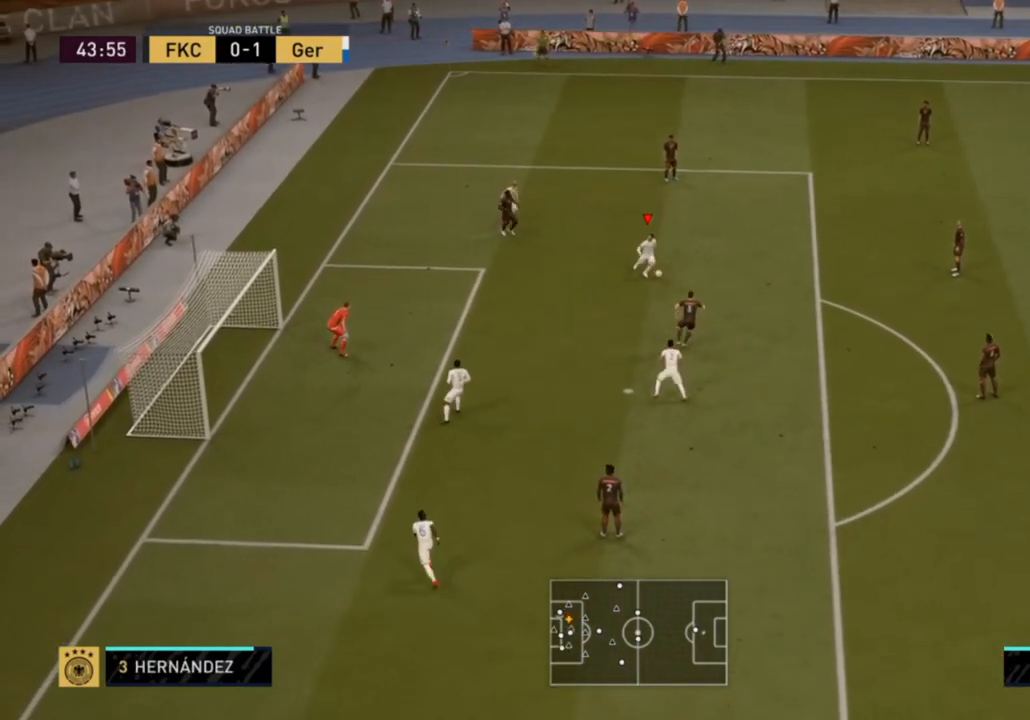
{"buttons": ["L2"], "left_stick": "center", "right_stick": "center", "events": [[67, "right_stick", "center"], [133, "right_stick", "left"], [233, "right_stick", "center"]]}
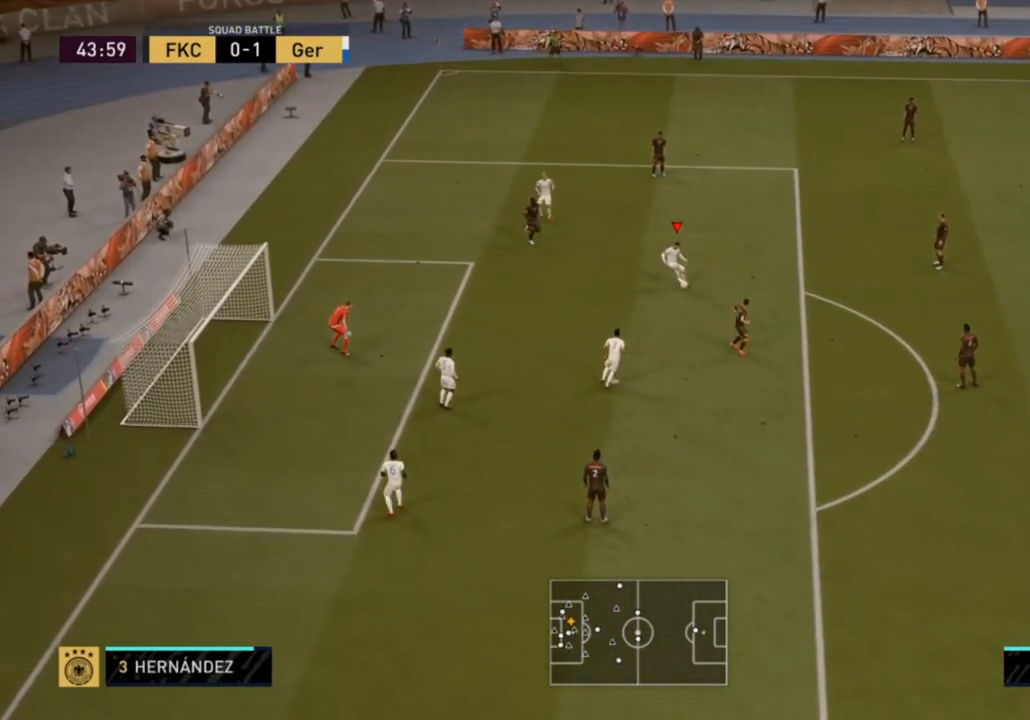
{"buttons": [], "left_stick": "center", "right_stick": "center", "events": [[333, "L2", "up"]]}
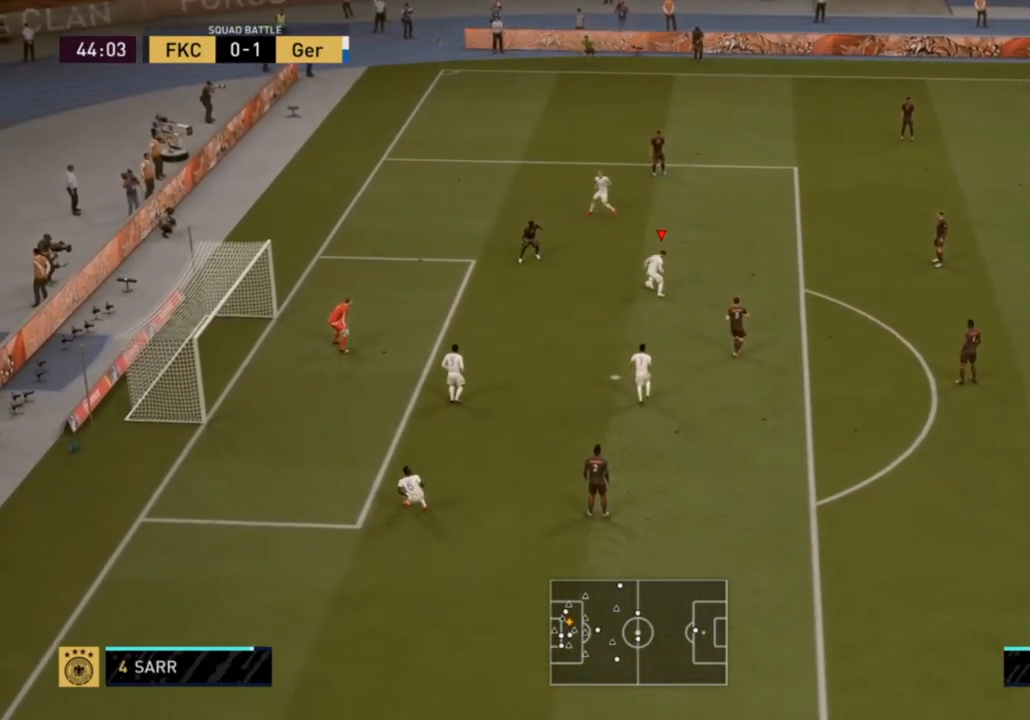
{"buttons": [], "left_stick": "down-right", "right_stick": "center", "events": [[133, "left_stick", "up-left"], [317, "left_stick", "center"], [400, "left_stick", "down-right"]]}
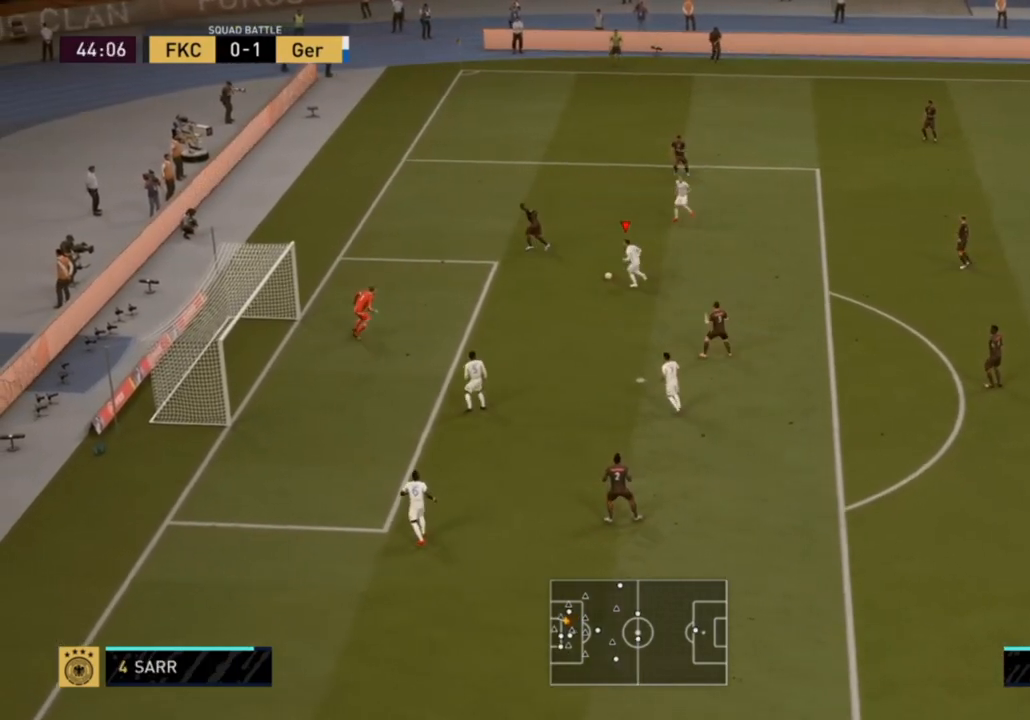
{"buttons": [], "left_stick": "down-right", "right_stick": "center", "events": []}
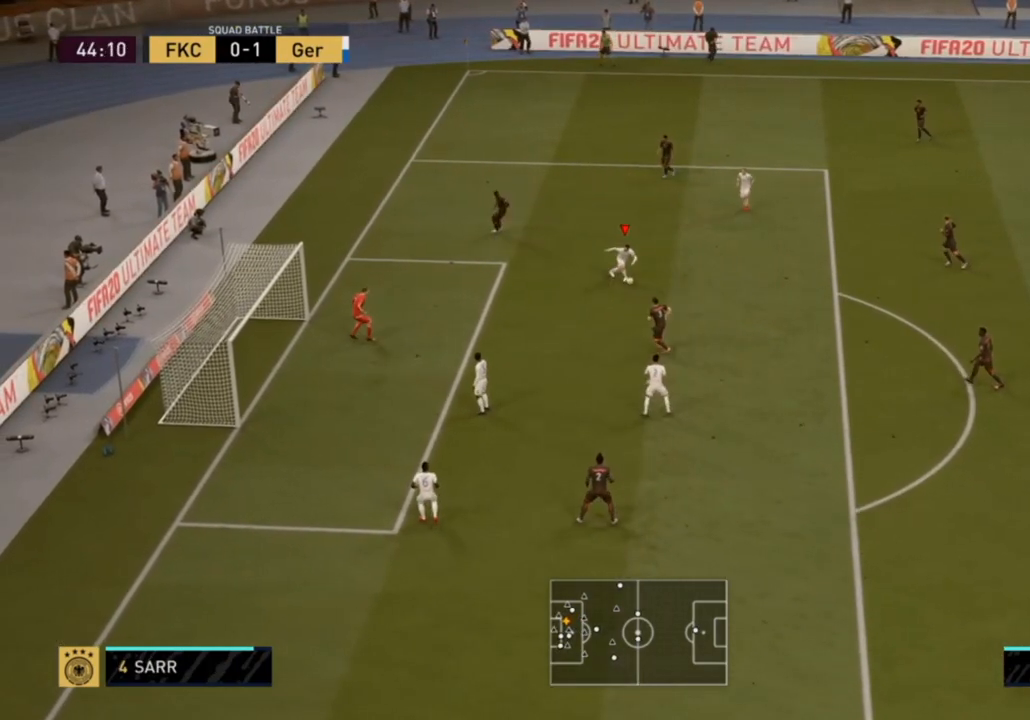
{"buttons": [], "left_stick": "down-right", "right_stick": "center", "events": []}
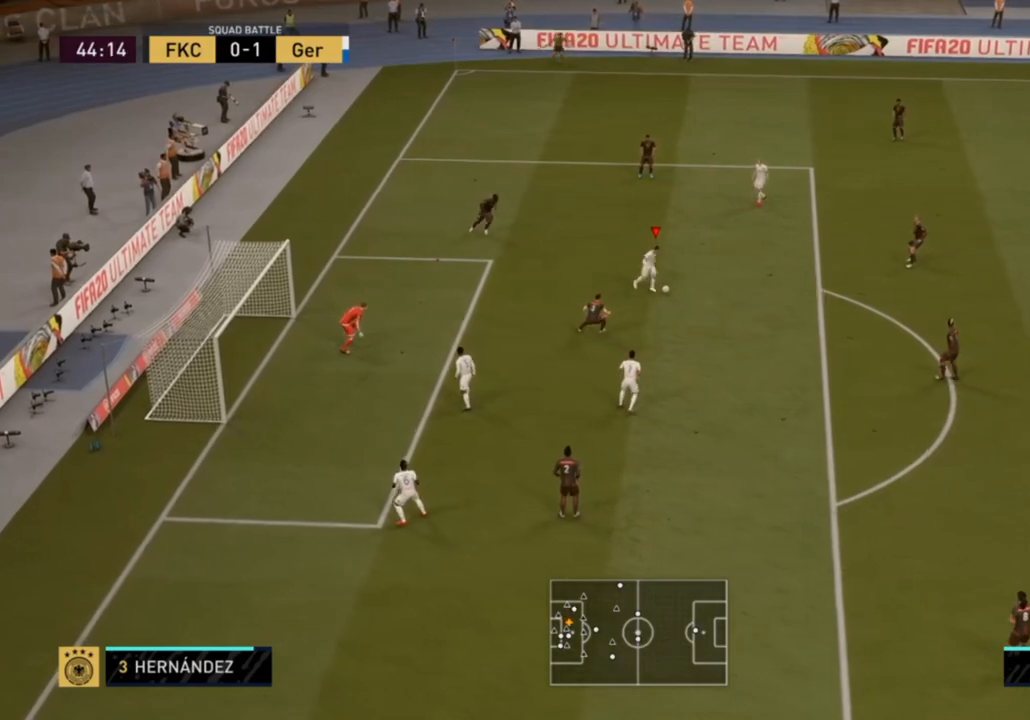
{"buttons": ["R1"], "left_stick": "right", "right_stick": "center", "events": [[183, "left_stick", "right"], [400, "R1", "down"]]}
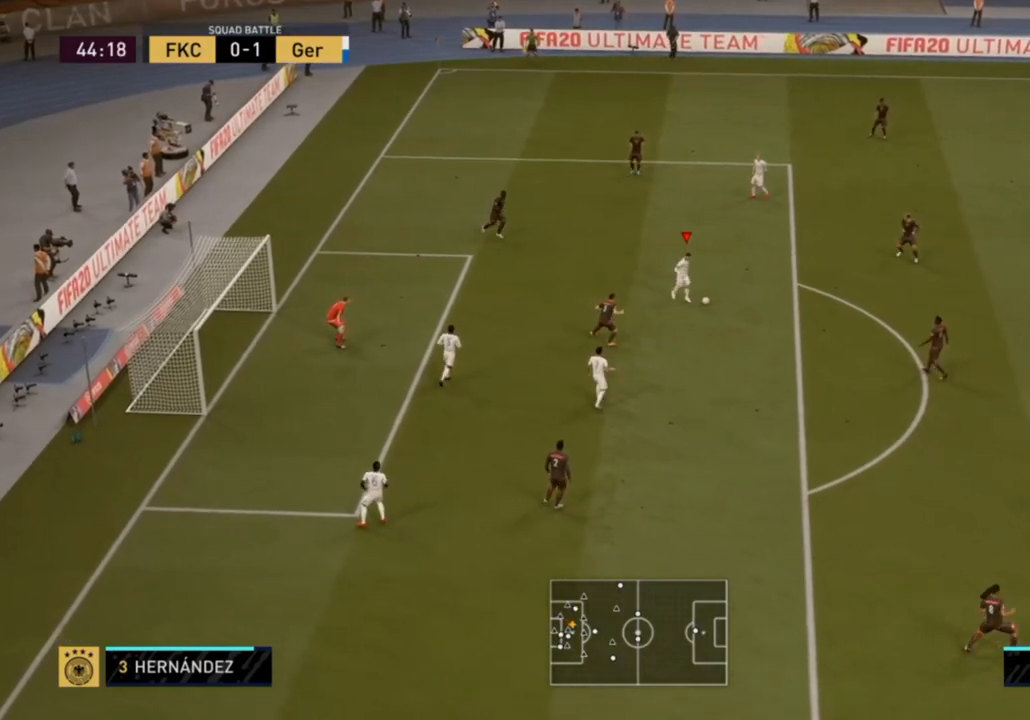
{"buttons": ["R1"], "left_stick": "right", "right_stick": "center", "events": []}
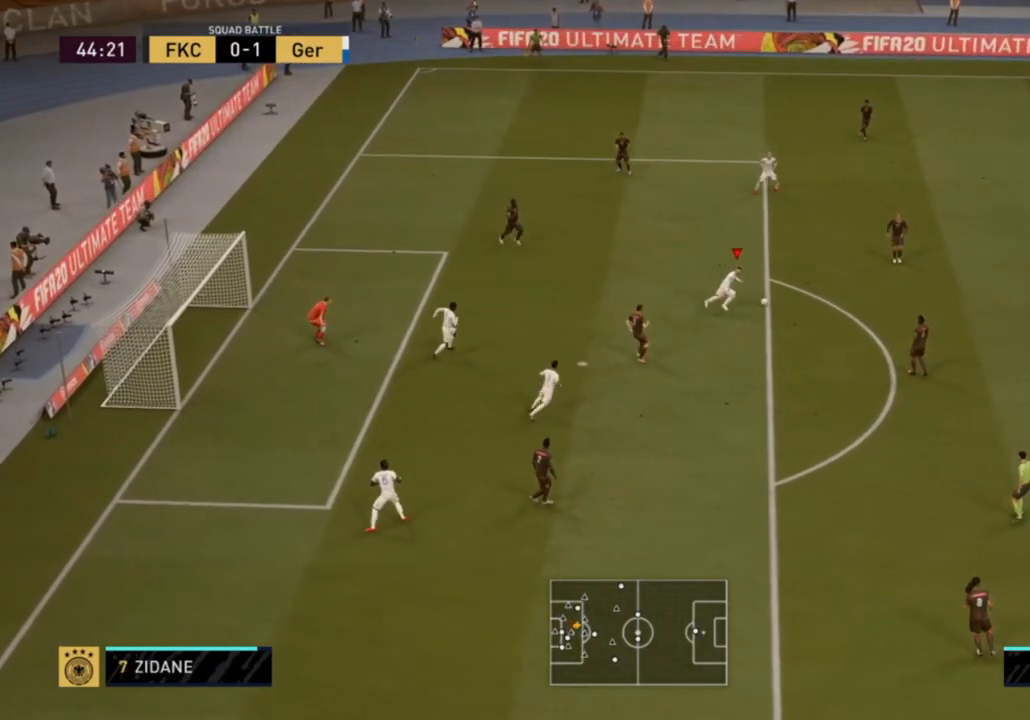
{"buttons": ["R1"], "left_stick": "right", "right_stick": "center", "events": []}
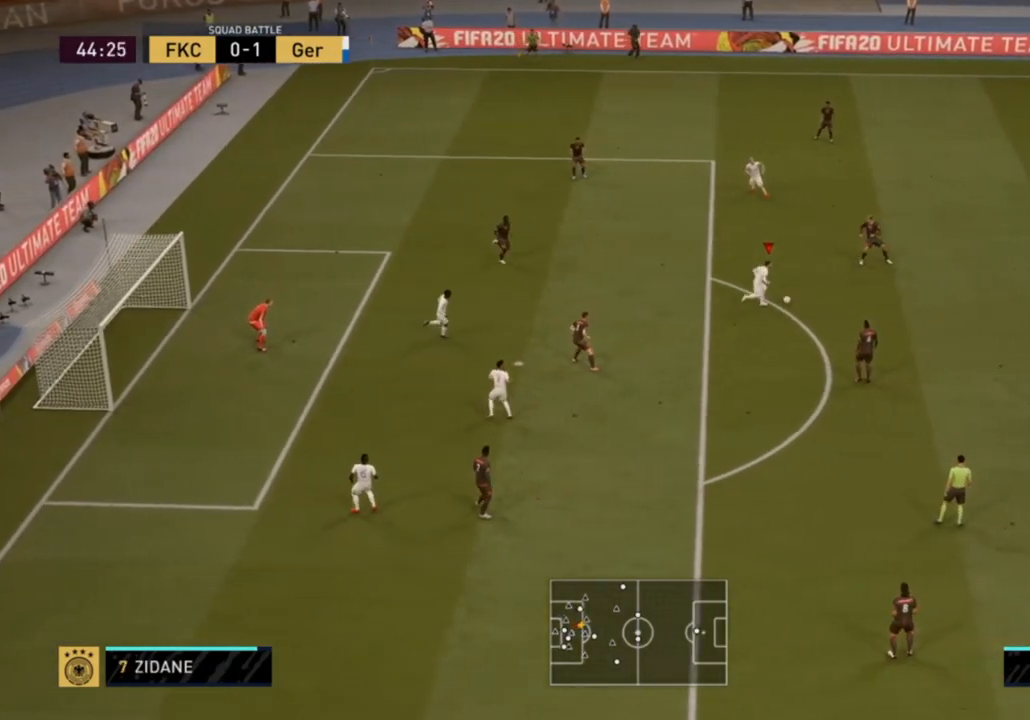
{"buttons": [], "left_stick": "center", "right_stick": "center", "events": [[283, "R1", "up"], [417, "left_stick", "center"]]}